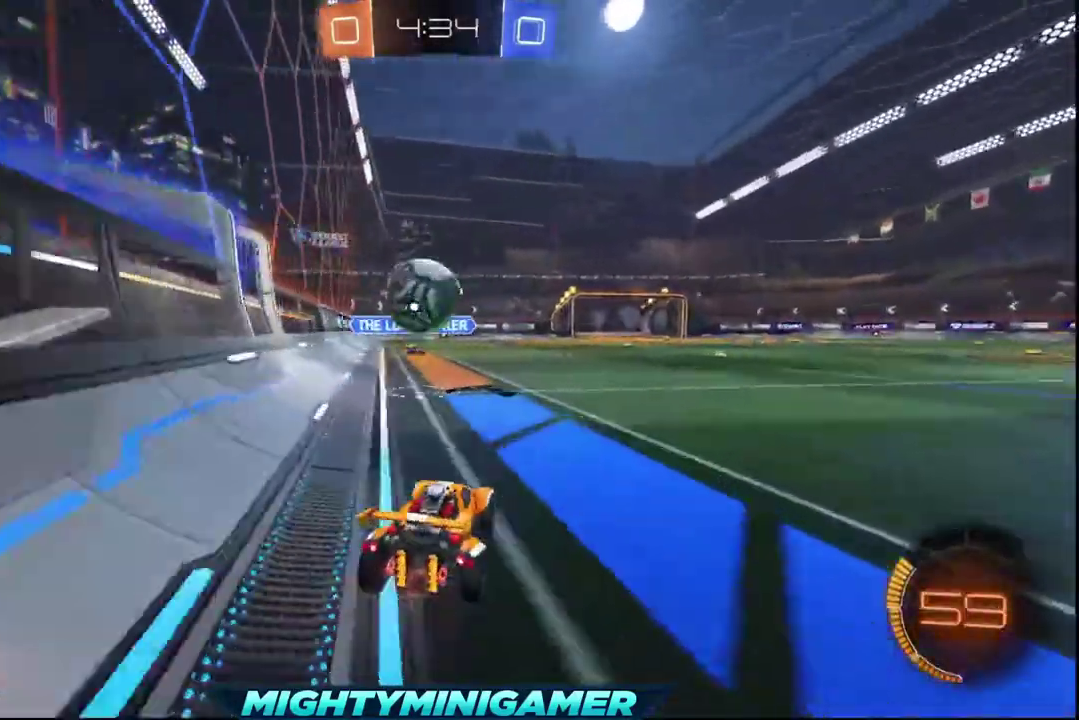
Gameplay with a controller (Xbox layout); each line is a JSON object with the inputs held at the frame after it. "events" lists button and stick changes between this image and that frame as [ms after this image, input, new state], when the widget could be followed in between.
{"buttons": ["R2"], "left_stick": "left", "right_stick": "center", "events": [[480, "left_stick", "left"]]}
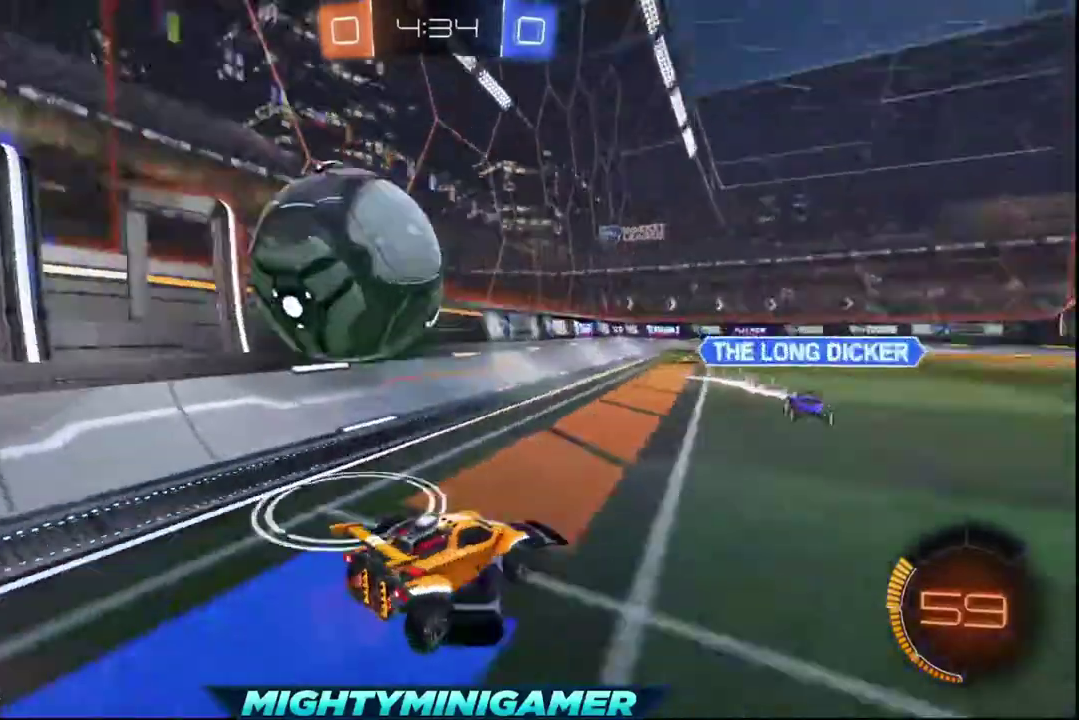
{"buttons": ["L1"], "left_stick": "left", "right_stick": "center", "events": [[240, "L1", "down"], [240, "R2", "up"]]}
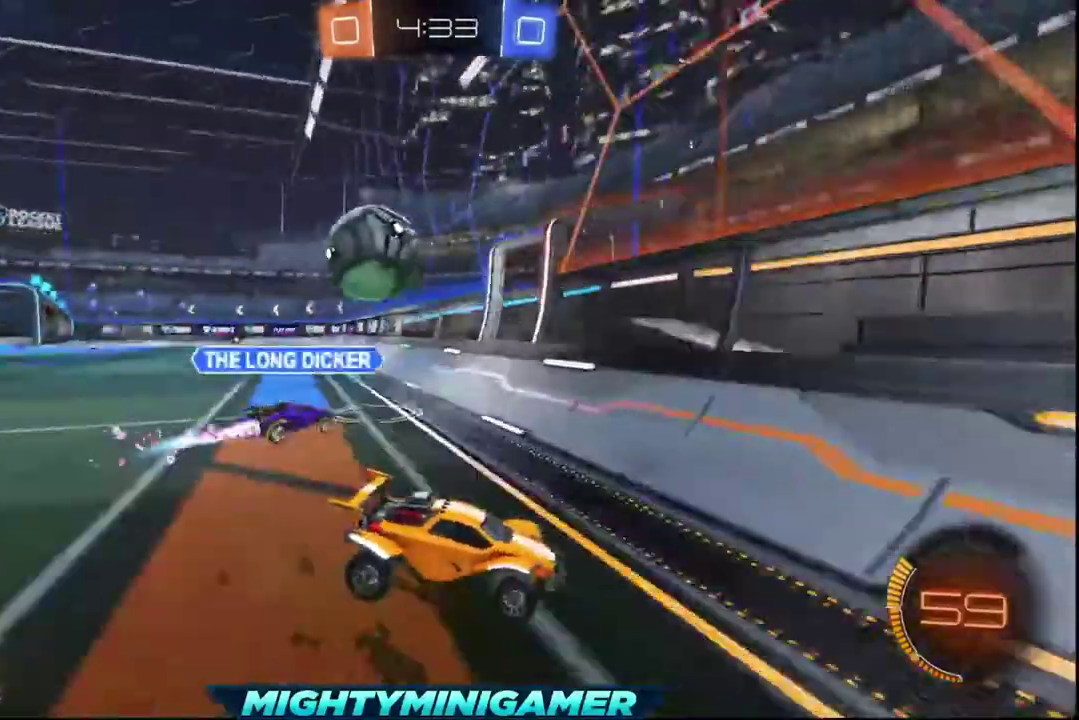
{"buttons": ["R2"], "left_stick": "center", "right_stick": "center", "events": [[200, "L1", "up"], [400, "left_stick", "right"], [440, "R2", "down"], [520, "left_stick", "center"]]}
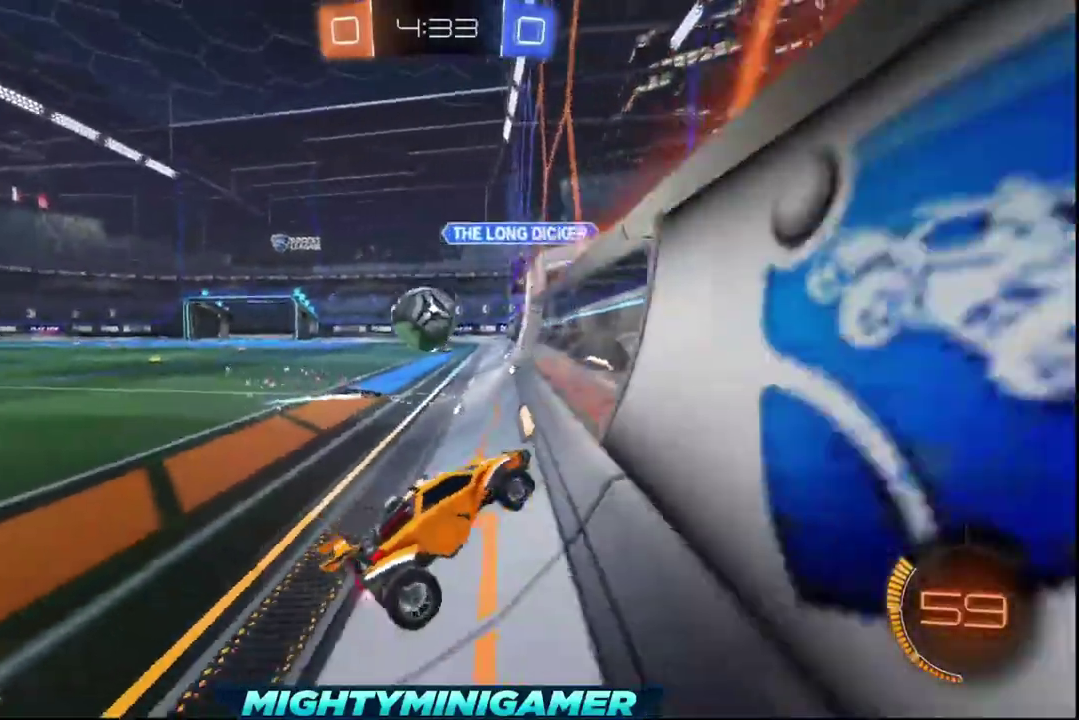
{"buttons": [], "left_stick": "down-right", "right_stick": "center", "events": [[80, "left_stick", "left"], [200, "R2", "up"], [240, "left_stick", "down-right"]]}
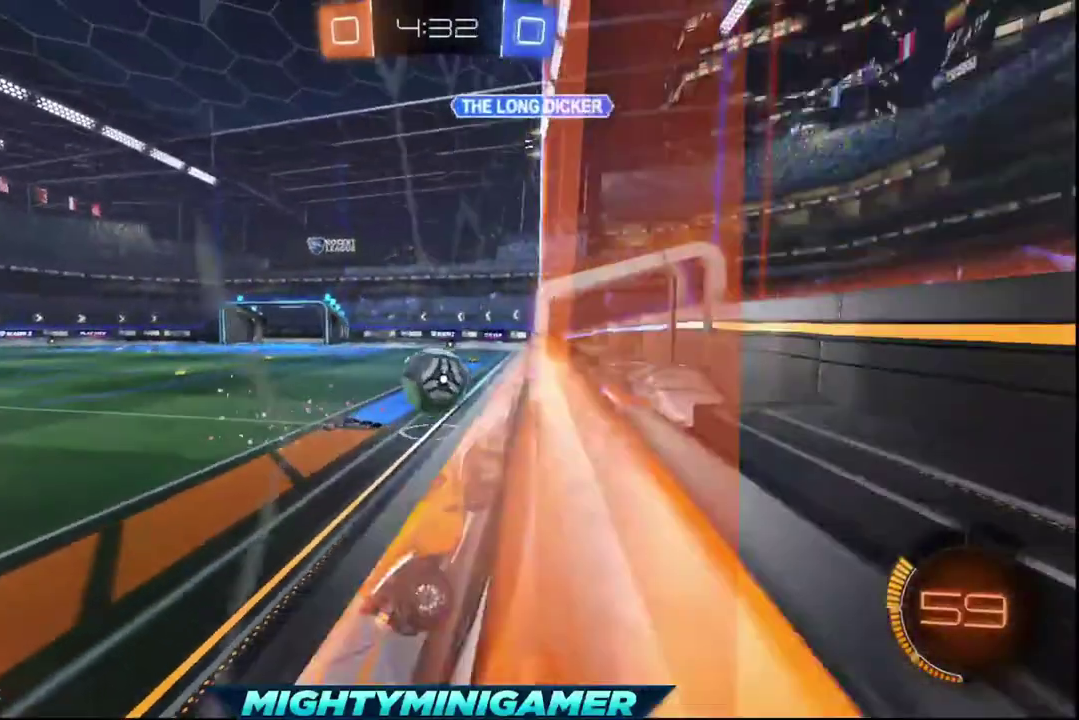
{"buttons": ["R2"], "left_stick": "left", "right_stick": "center", "events": [[80, "L2", "down"], [240, "L2", "up"], [240, "R2", "down"], [280, "left_stick", "left"]]}
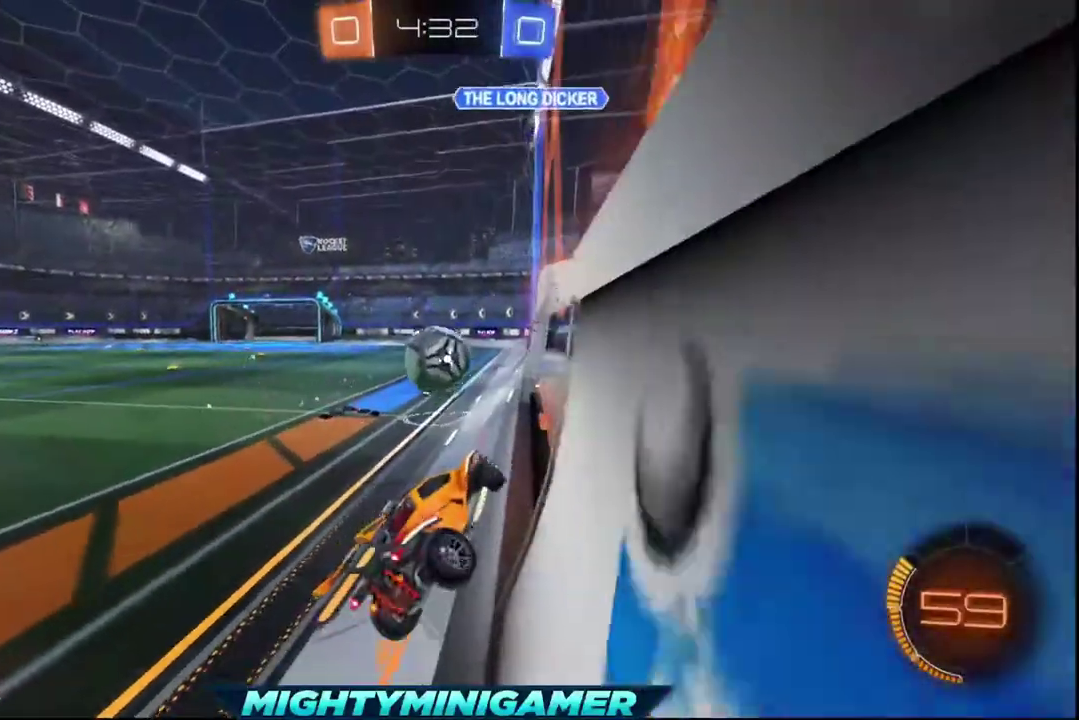
{"buttons": ["R2"], "left_stick": "center", "right_stick": "center", "events": [[280, "left_stick", "center"]]}
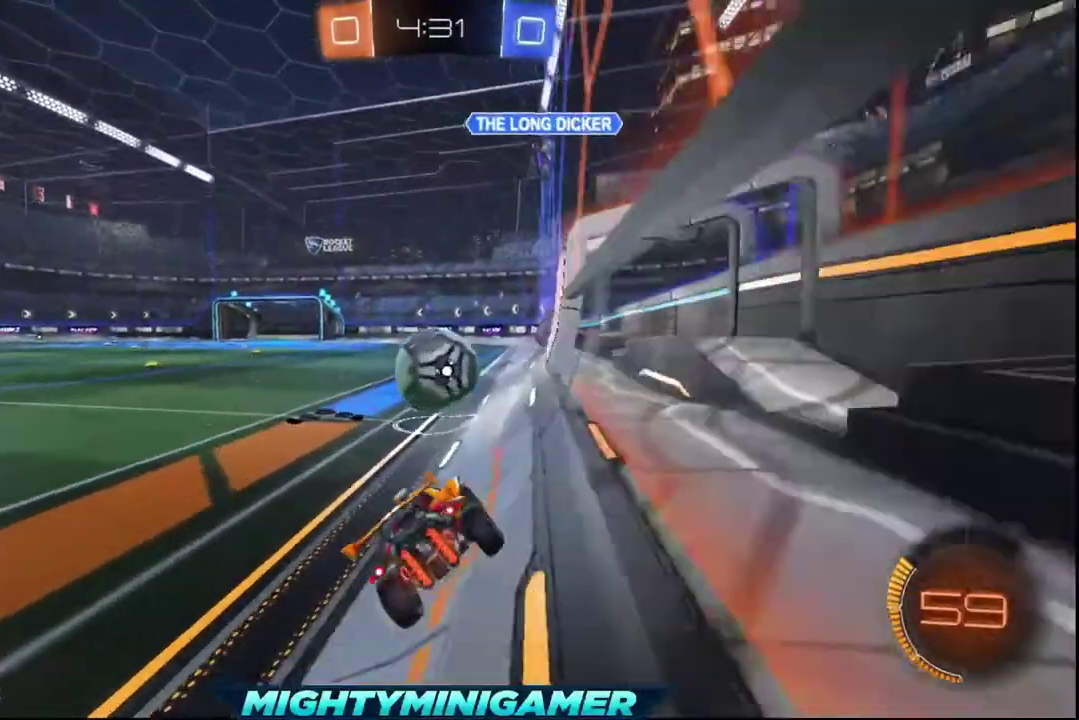
{"buttons": ["R2"], "left_stick": "center", "right_stick": "center", "events": [[80, "left_stick", "right"], [160, "left_stick", "center"], [400, "left_stick", "left"], [480, "left_stick", "center"]]}
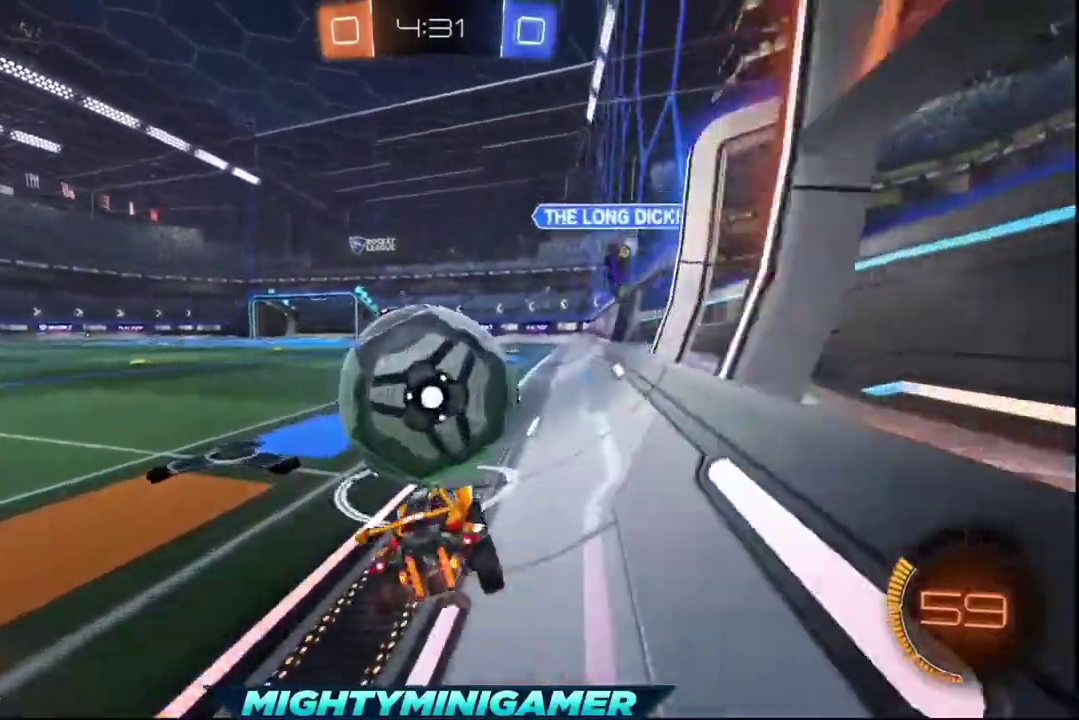
{"buttons": ["R2"], "left_stick": "center", "right_stick": "center", "events": []}
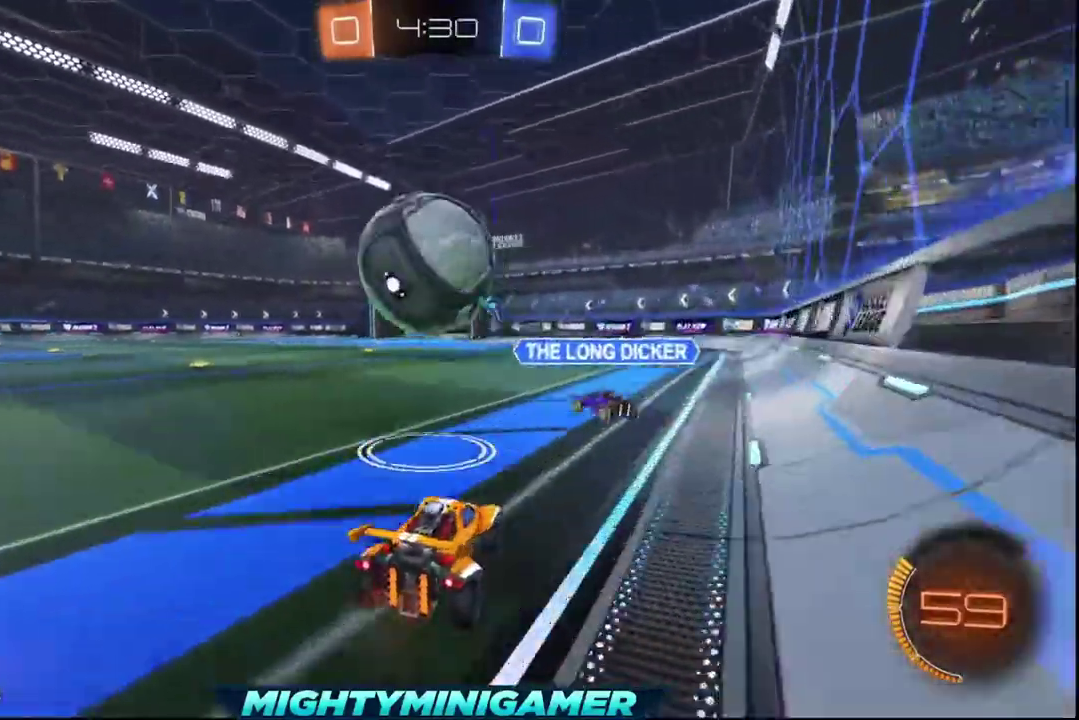
{"buttons": ["R2"], "left_stick": "left", "right_stick": "center", "events": [[400, "left_stick", "left"]]}
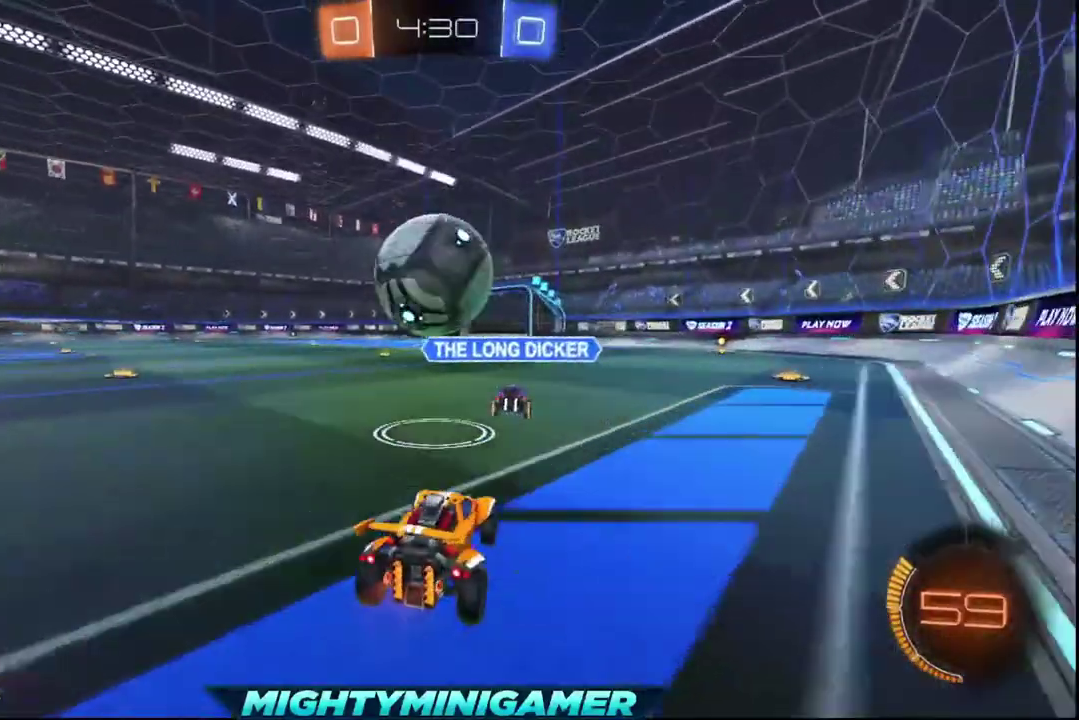
{"buttons": ["R2"], "left_stick": "center", "right_stick": "center", "events": [[80, "left_stick", "center"], [280, "left_stick", "left"], [400, "left_stick", "center"]]}
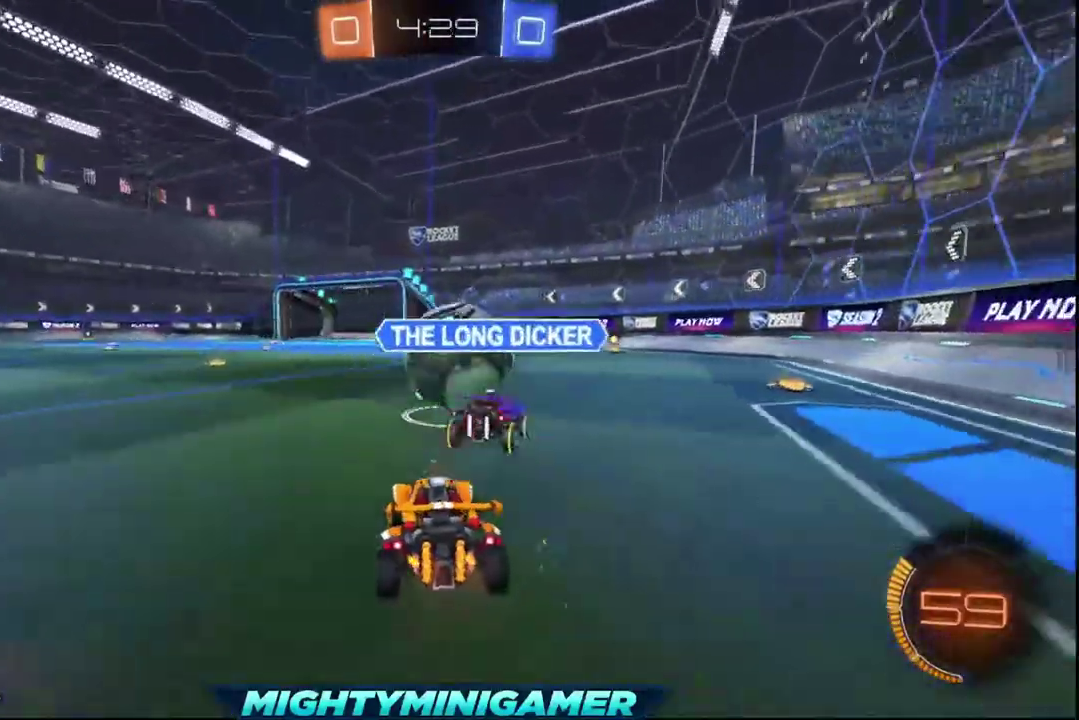
{"buttons": ["R2"], "left_stick": "center", "right_stick": "center", "events": []}
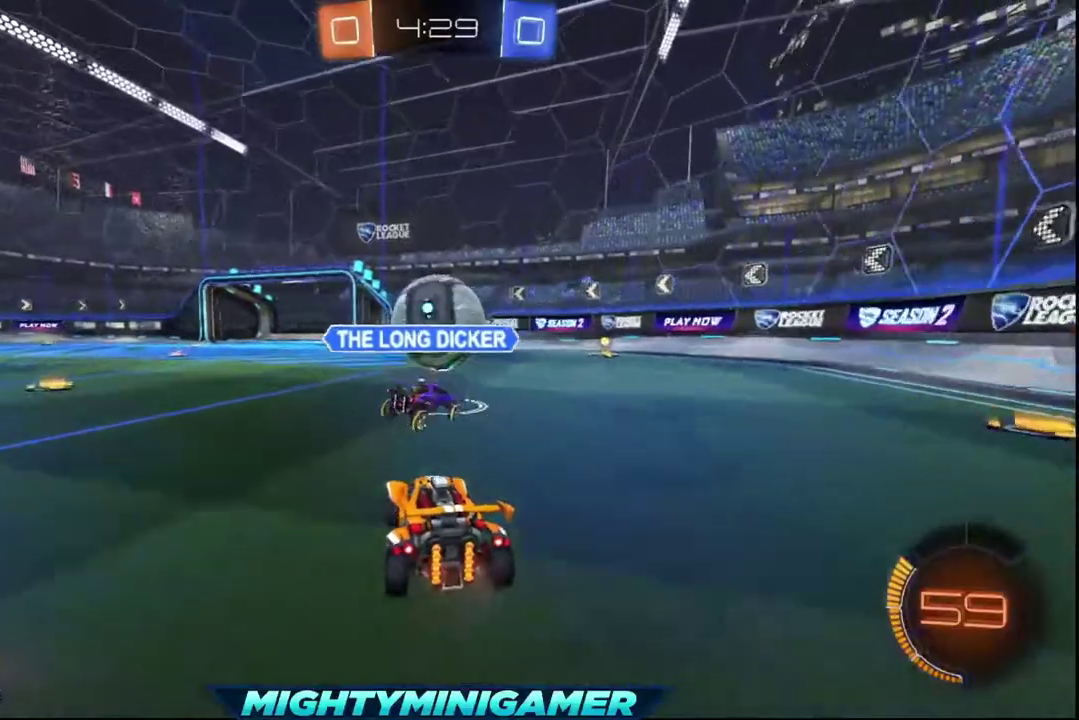
{"buttons": ["R2"], "left_stick": "center", "right_stick": "center", "events": [[40, "left_stick", "right"], [200, "left_stick", "center"]]}
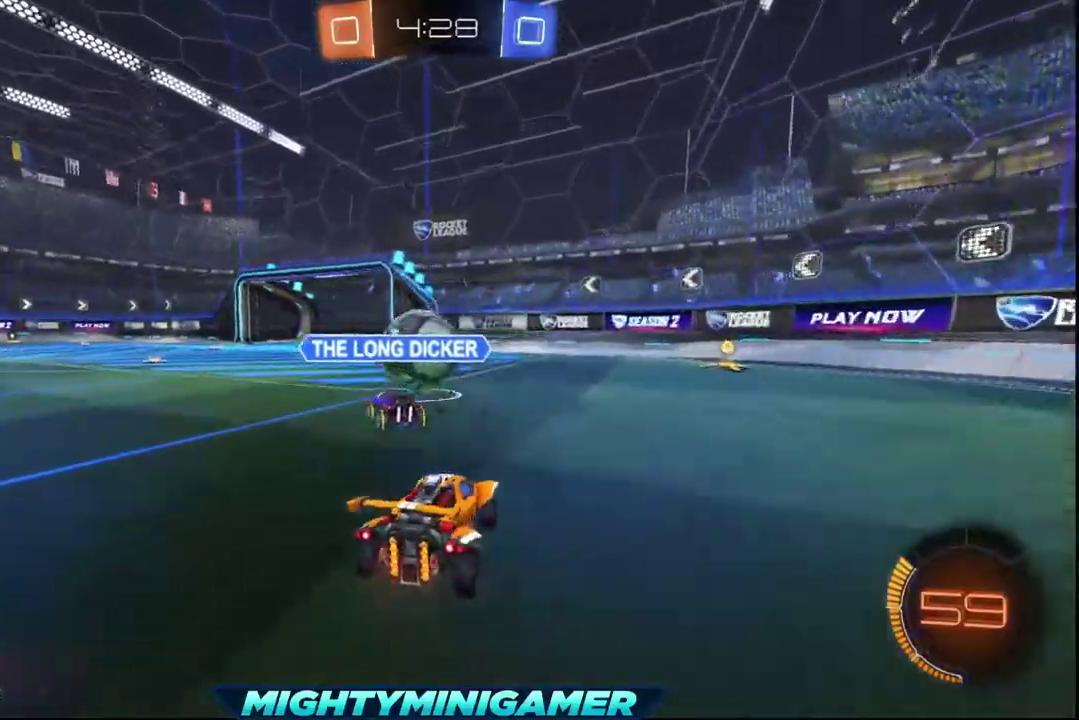
{"buttons": ["X", "R2"], "left_stick": "left", "right_stick": "center", "events": [[480, "left_stick", "left"], [520, "X", "down"]]}
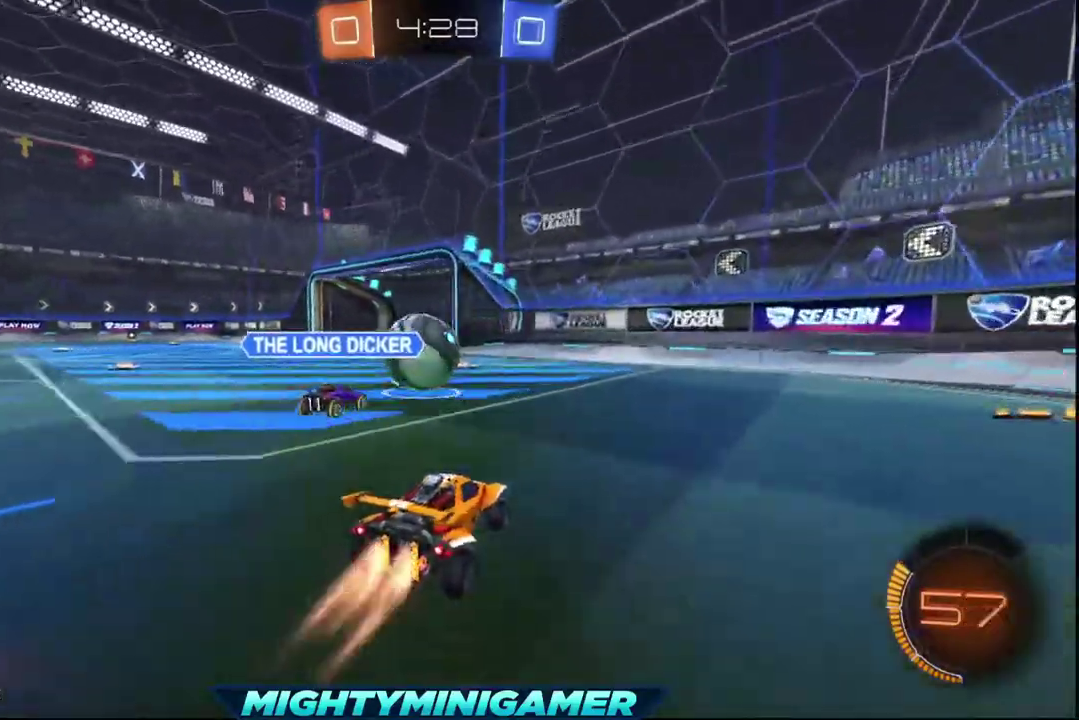
{"buttons": ["R2"], "left_stick": "right", "right_stick": "center", "events": [[120, "left_stick", "center"], [360, "X", "up"], [440, "left_stick", "right"]]}
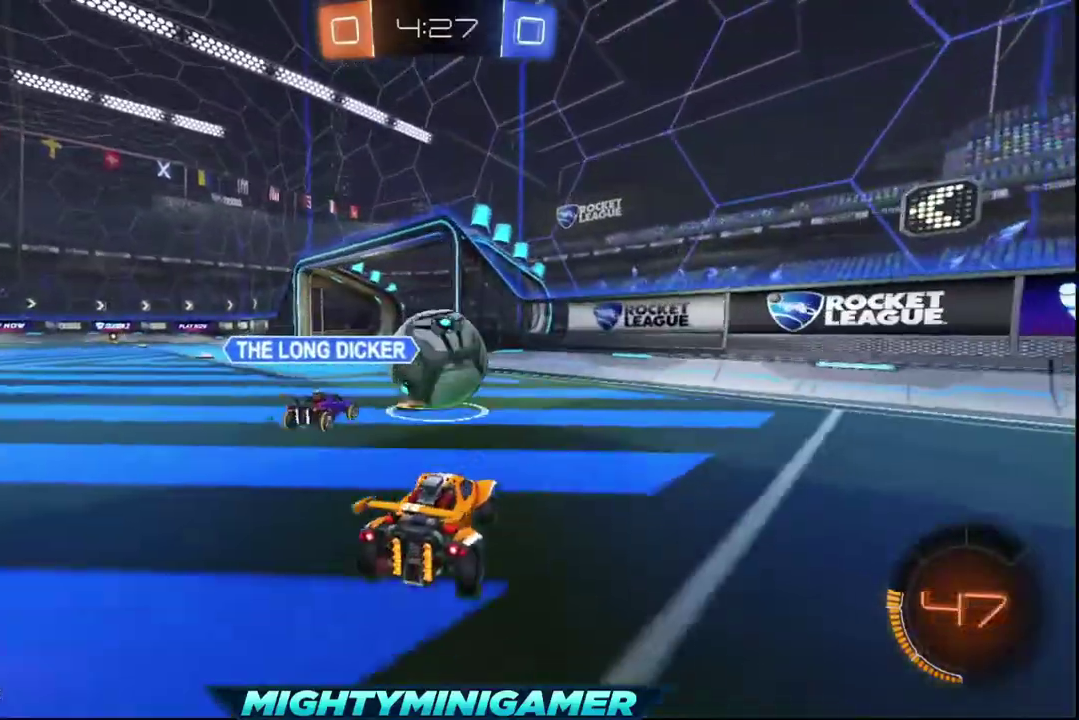
{"buttons": ["A", "R2"], "left_stick": "left", "right_stick": "center", "events": [[160, "left_stick", "left"], [240, "X", "down"], [400, "X", "up"], [520, "A", "down"]]}
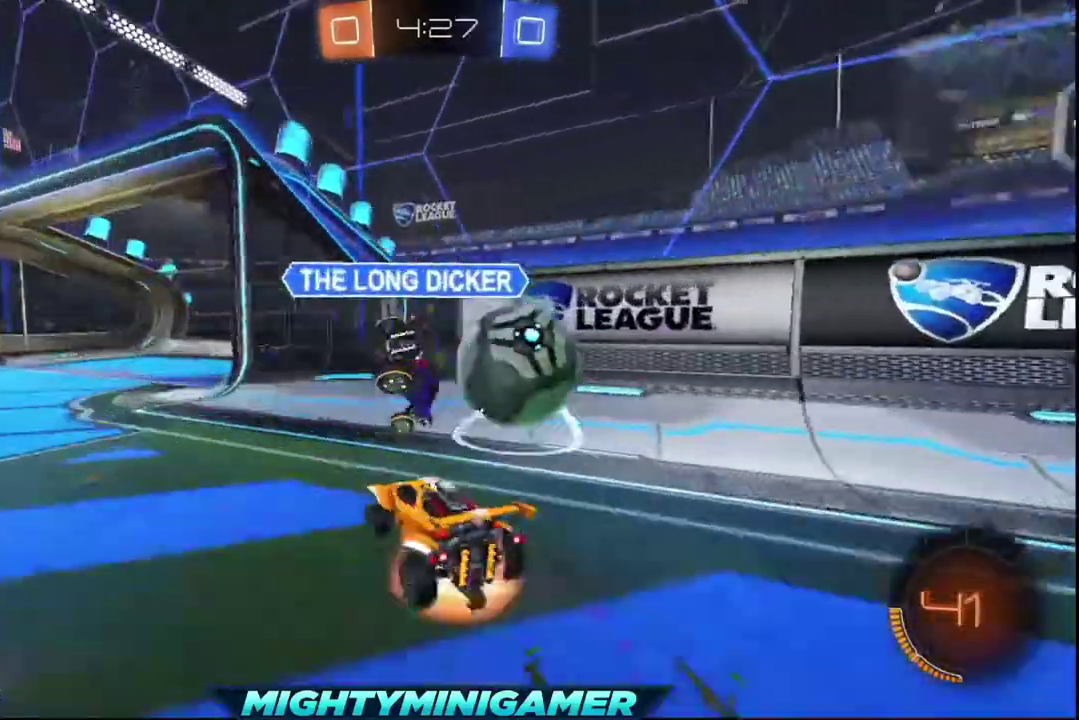
{"buttons": ["R2"], "left_stick": "left", "right_stick": "center", "events": [[40, "left_stick", "up-left"], [80, "A", "up"], [240, "left_stick", "left"]]}
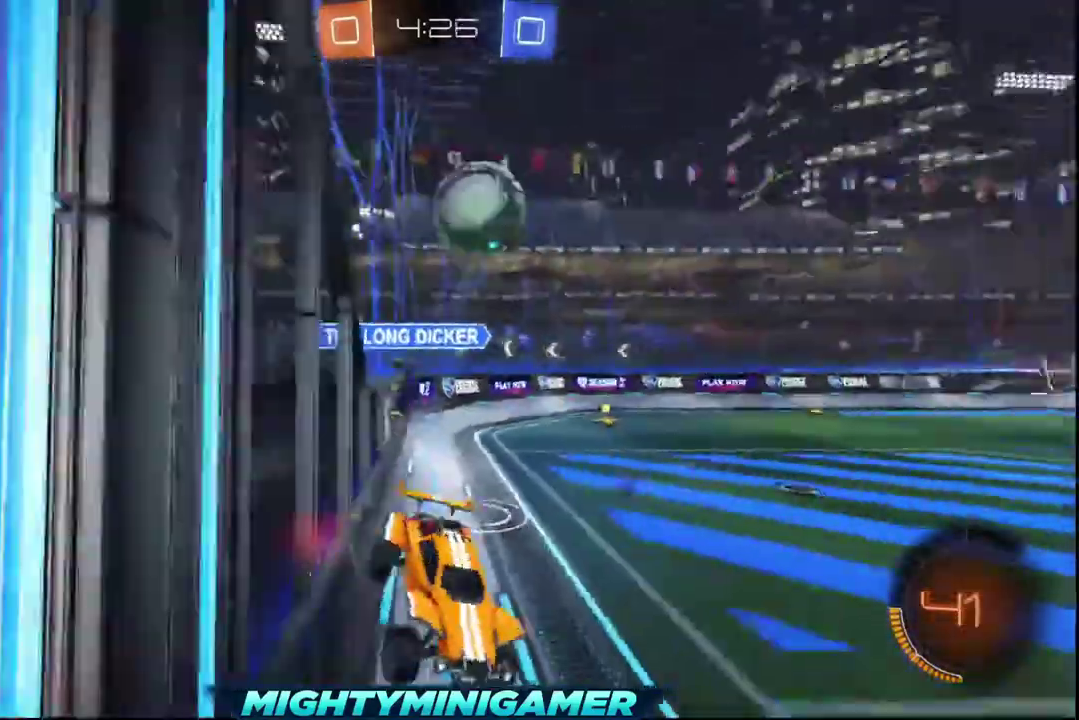
{"buttons": ["R2"], "left_stick": "left", "right_stick": "center", "events": [[120, "left_stick", "center"], [440, "left_stick", "left"]]}
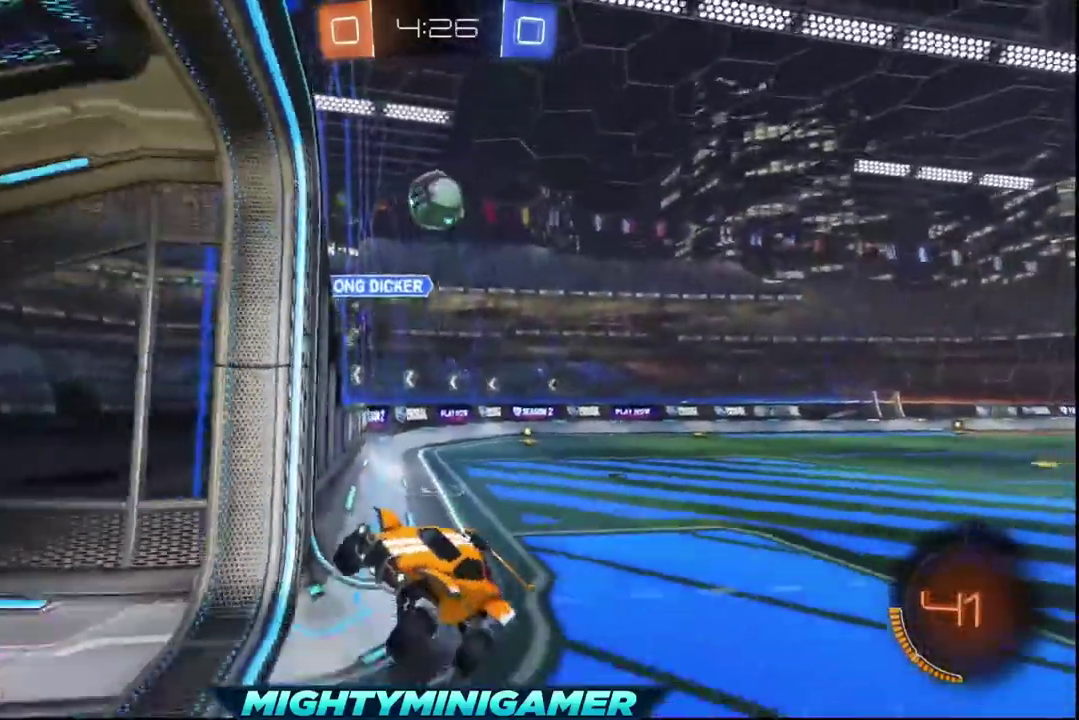
{"buttons": ["R2"], "left_stick": "left", "right_stick": "center", "events": []}
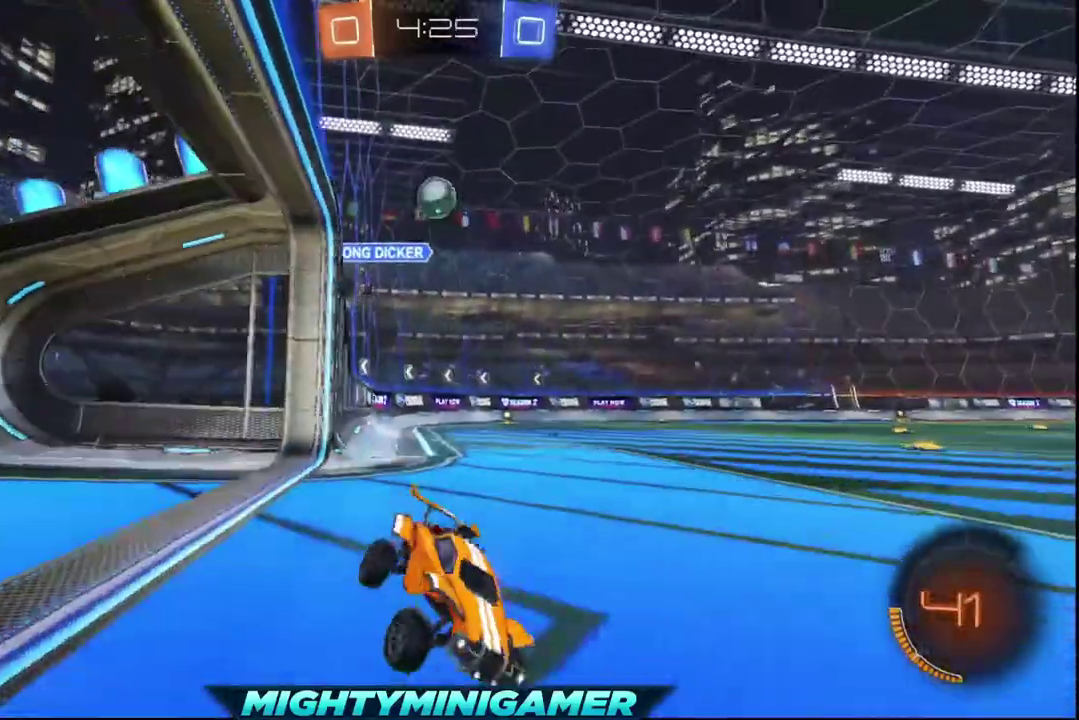
{"buttons": ["R2"], "left_stick": "down-left", "right_stick": "center", "events": [[80, "left_stick", "center"], [360, "left_stick", "left"], [480, "left_stick", "down-left"]]}
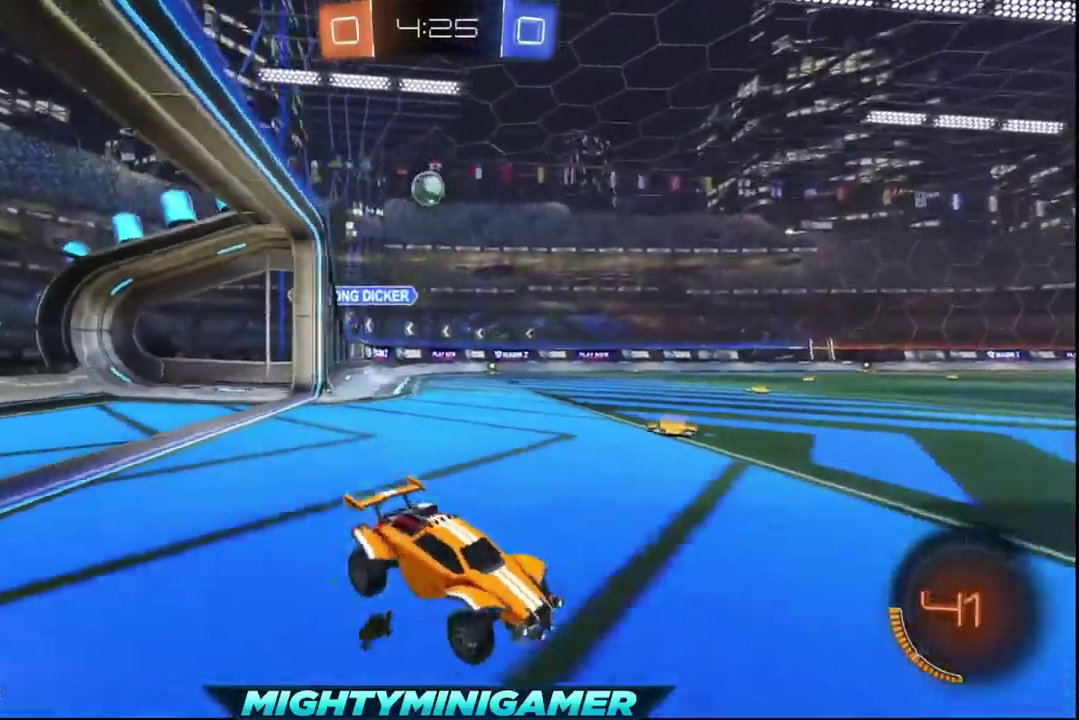
{"buttons": ["R2"], "left_stick": "up-left", "right_stick": "center", "events": [[80, "A", "down"], [80, "left_stick", "up-left"], [400, "A", "up"]]}
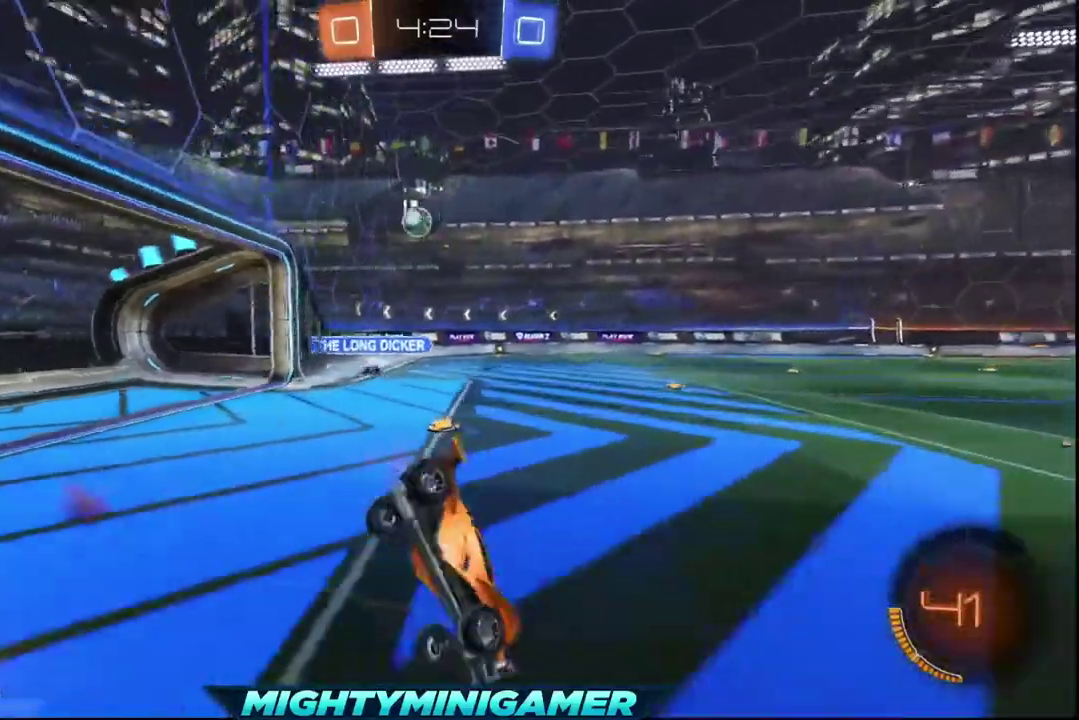
{"buttons": ["R2"], "left_stick": "center", "right_stick": "center", "events": [[120, "left_stick", "center"], [200, "Y", "down"], [320, "Y", "up"]]}
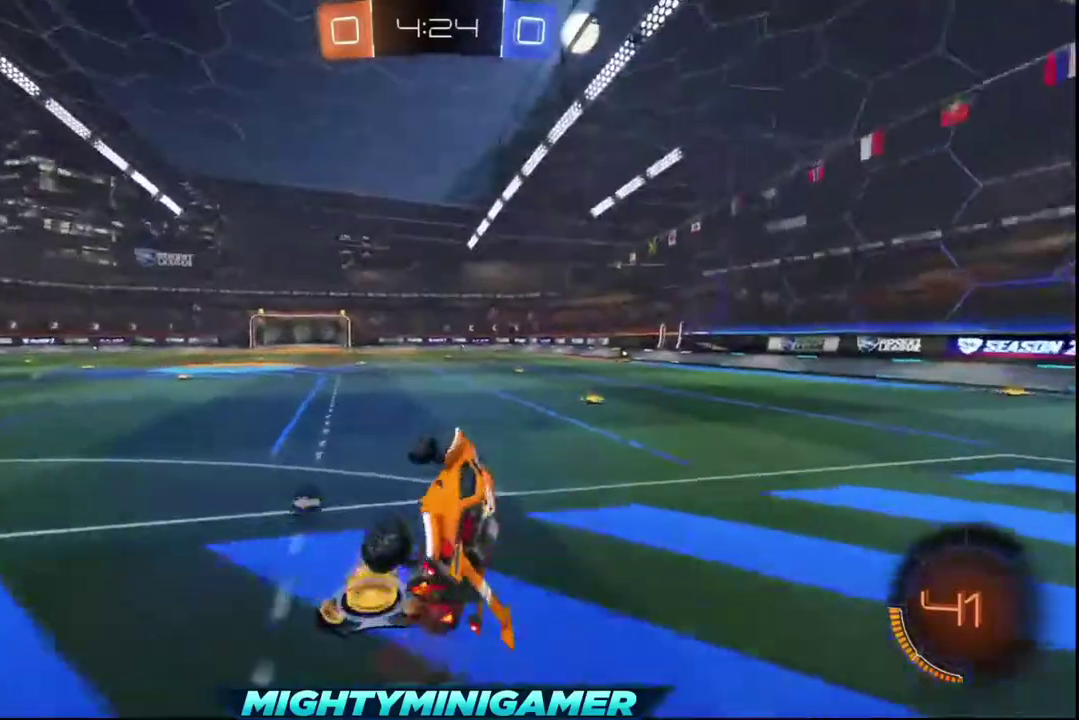
{"buttons": ["R2"], "left_stick": "center", "right_stick": "center", "events": [[80, "Y", "down"], [200, "Y", "up"]]}
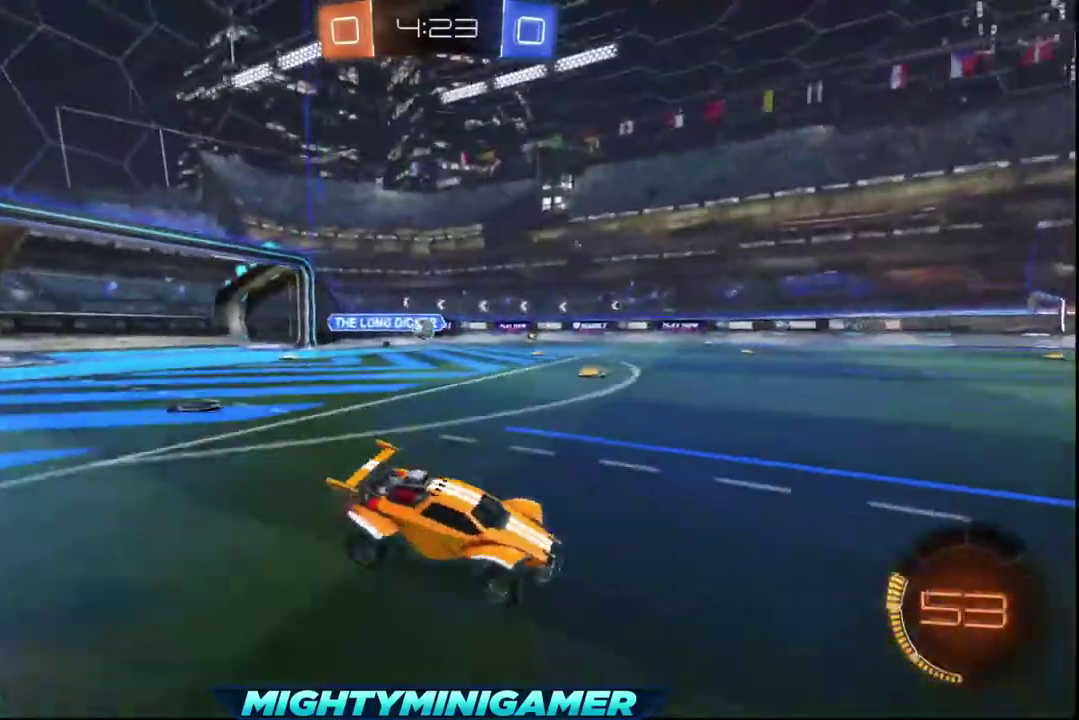
{"buttons": ["R2"], "left_stick": "center", "right_stick": "center", "events": []}
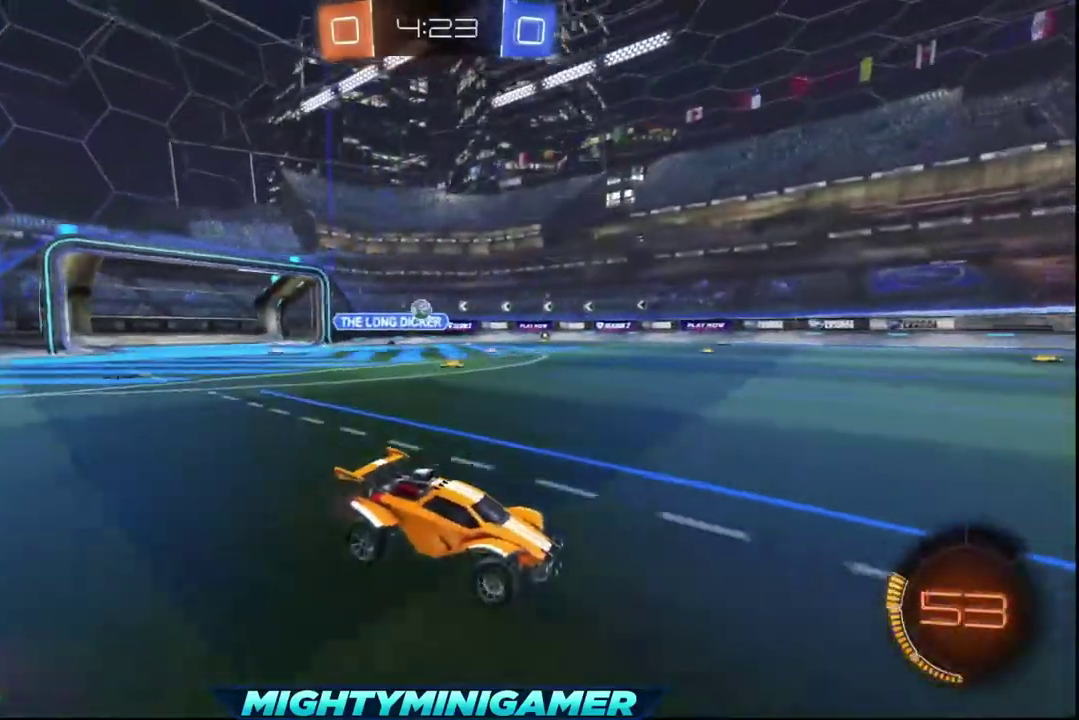
{"buttons": ["A", "R2"], "left_stick": "up", "right_stick": "center", "events": [[80, "left_stick", "left"], [200, "left_stick", "center"], [440, "A", "down"], [480, "left_stick", "up"]]}
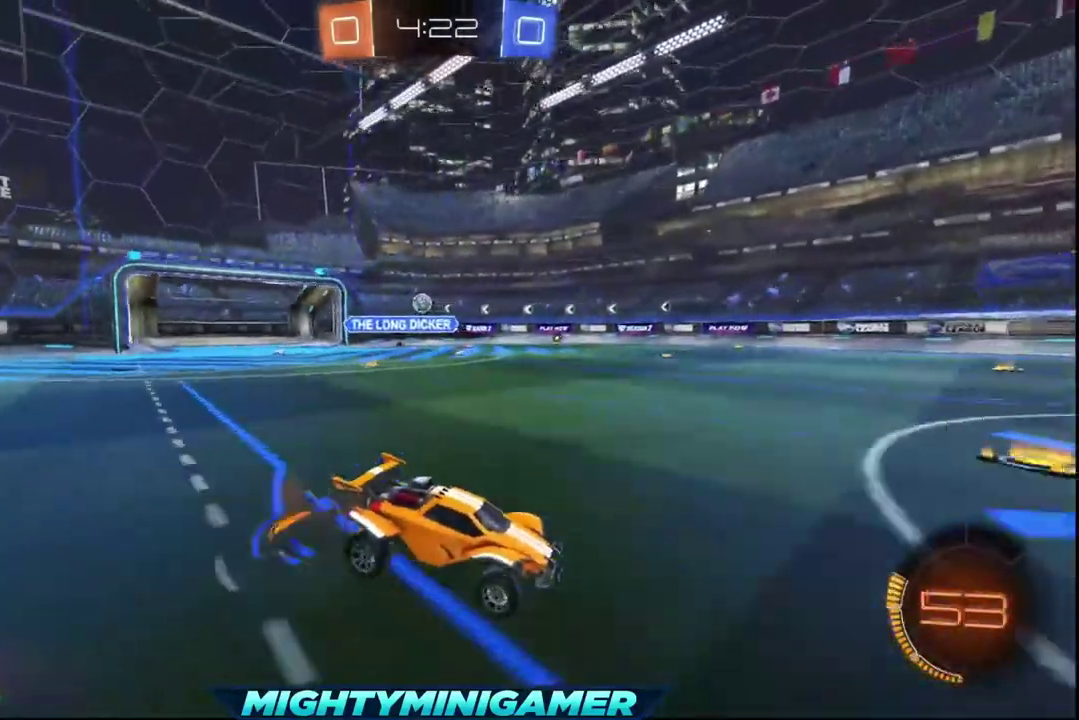
{"buttons": ["R2"], "left_stick": "center", "right_stick": "center", "events": [[200, "A", "up"], [200, "left_stick", "center"], [360, "Y", "down"], [480, "Y", "up"]]}
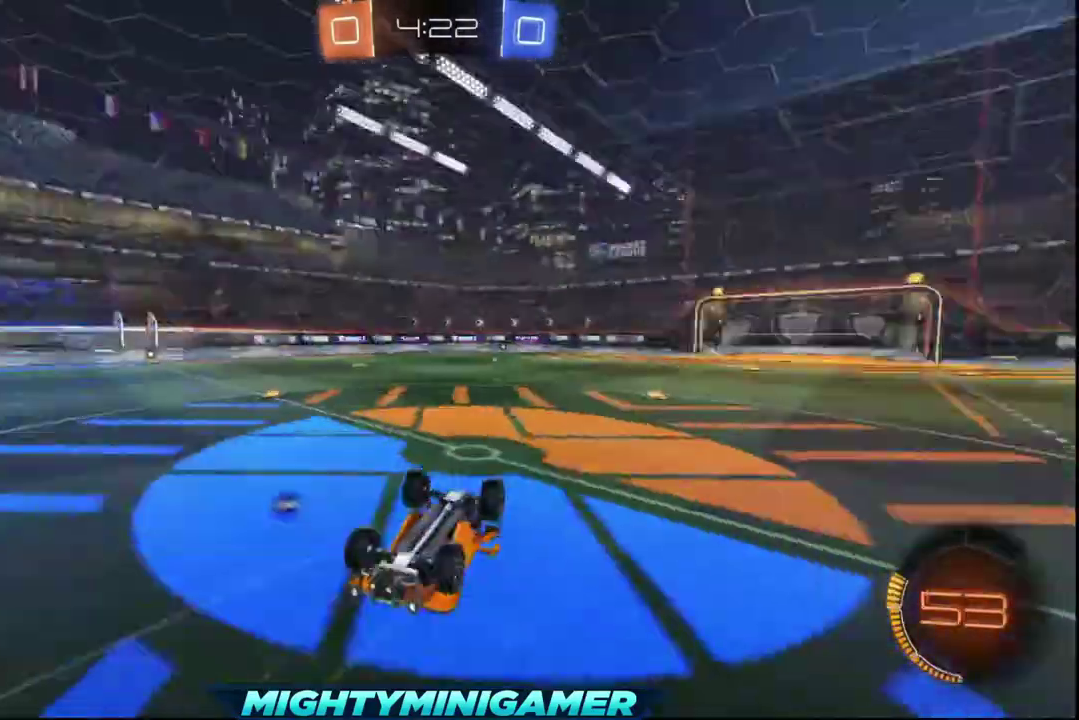
{"buttons": ["R2"], "left_stick": "down-right", "right_stick": "center", "events": [[440, "left_stick", "down-right"]]}
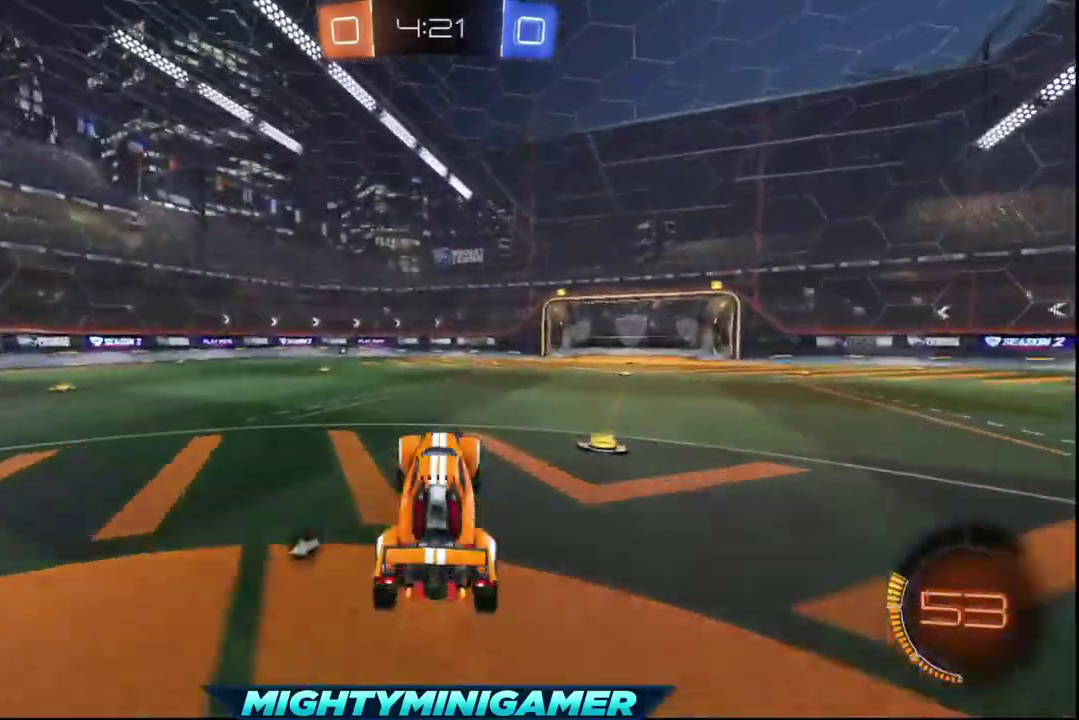
{"buttons": ["R2"], "left_stick": "center", "right_stick": "center", "events": [[280, "left_stick", "center"]]}
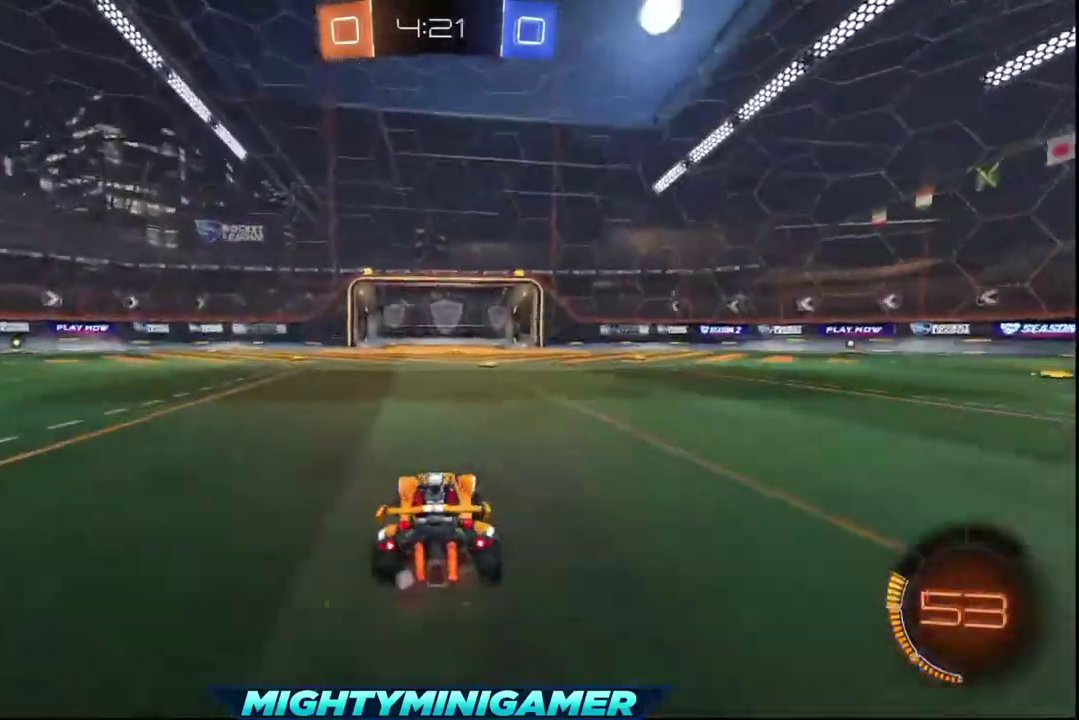
{"buttons": ["R2"], "left_stick": "center", "right_stick": "center", "events": [[80, "left_stick", "down-right"], [240, "left_stick", "center"]]}
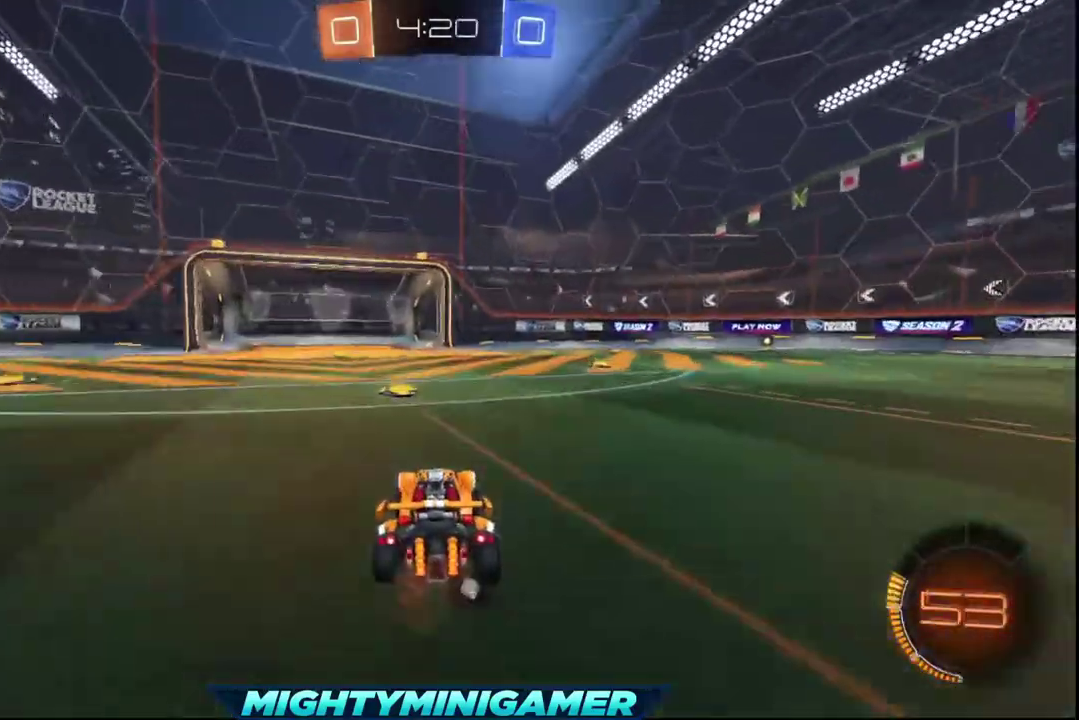
{"buttons": ["R2"], "left_stick": "center", "right_stick": "center", "events": [[80, "Y", "down"], [200, "Y", "up"], [200, "left_stick", "left"], [360, "left_stick", "center"]]}